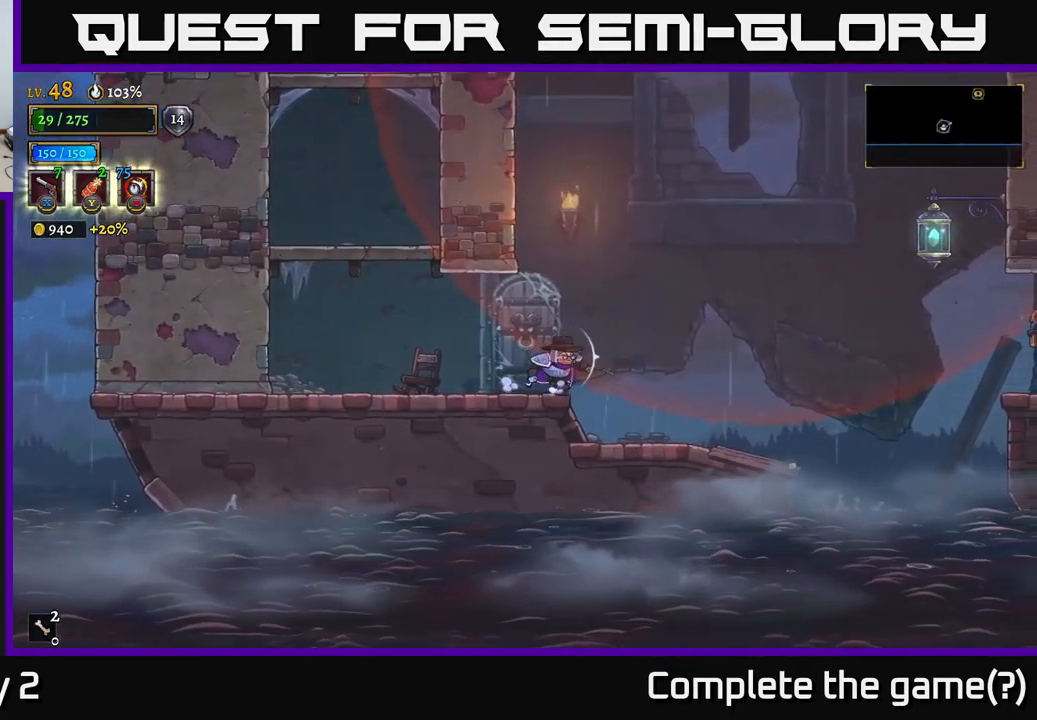
Gameplay with a controller (Xbox layout); each line is a JSON object with the inputs held at the frame after it. "events" lists button and stick changes between this image and that frame as [ms after this image, input, new state], when the widget could be followed in between.
{"buttons": [], "left_stick": "right", "right_stick": "center", "events": [[84, "A", "down"], [217, "left_stick", "up-right"], [284, "A", "up"], [334, "X", "down"], [500, "X", "up"], [500, "left_stick", "right"]]}
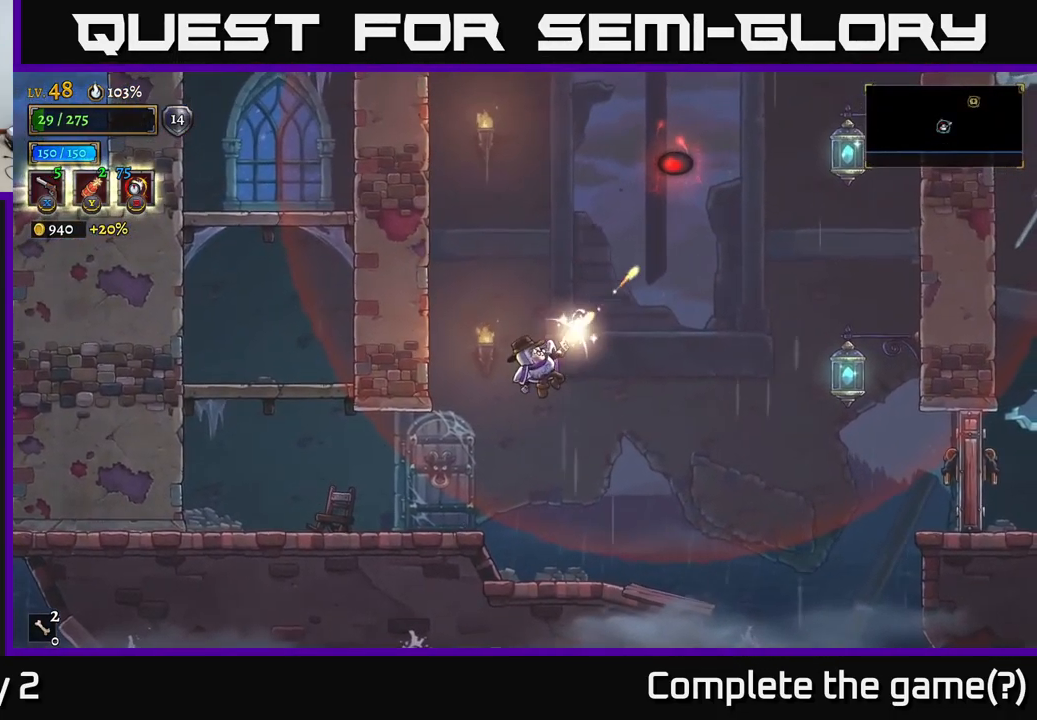
{"buttons": [], "left_stick": "center", "right_stick": "center", "events": [[117, "L2", "down"], [267, "L2", "up"], [350, "left_stick", "left"], [500, "left_stick", "center"]]}
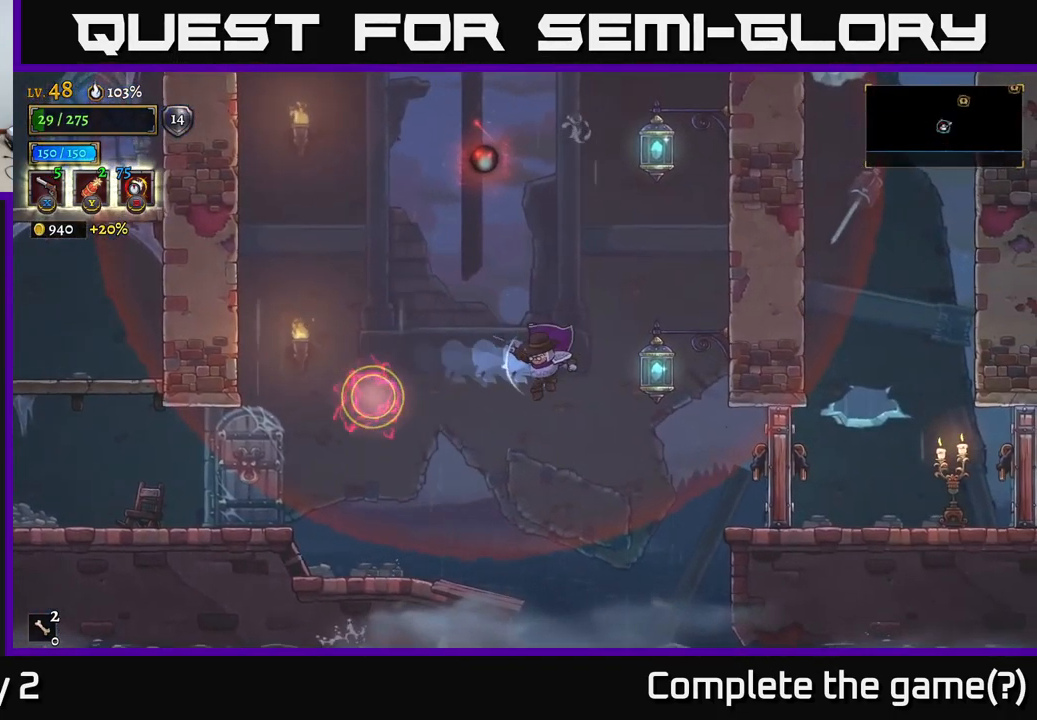
{"buttons": [], "left_stick": "center", "right_stick": "center", "events": [[67, "left_stick", "left"], [150, "R1", "down"], [267, "R1", "up"], [500, "left_stick", "center"]]}
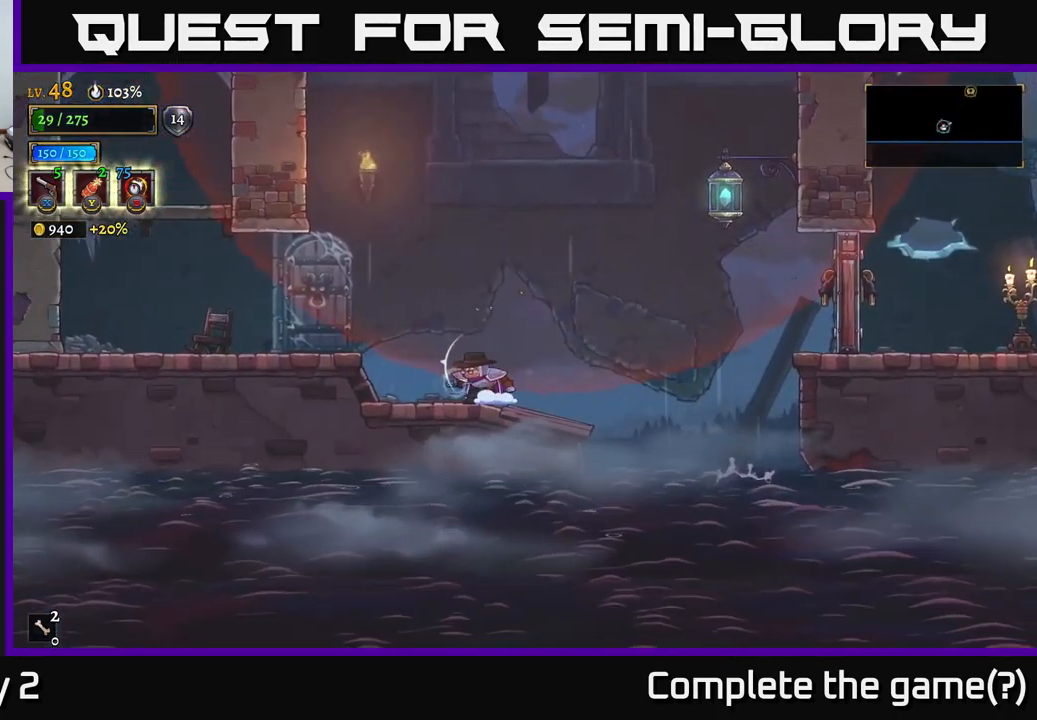
{"buttons": [], "left_stick": "right", "right_stick": "center", "events": [[417, "left_stick", "right"]]}
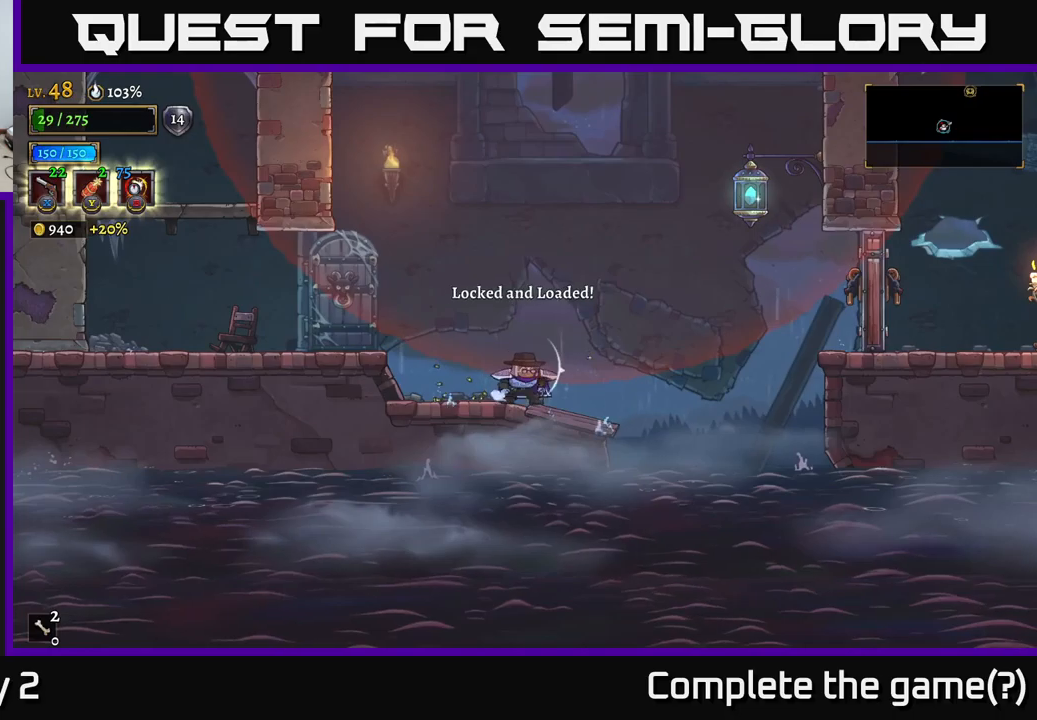
{"buttons": ["A"], "left_stick": "right", "right_stick": "center", "events": [[216, "A", "down"]]}
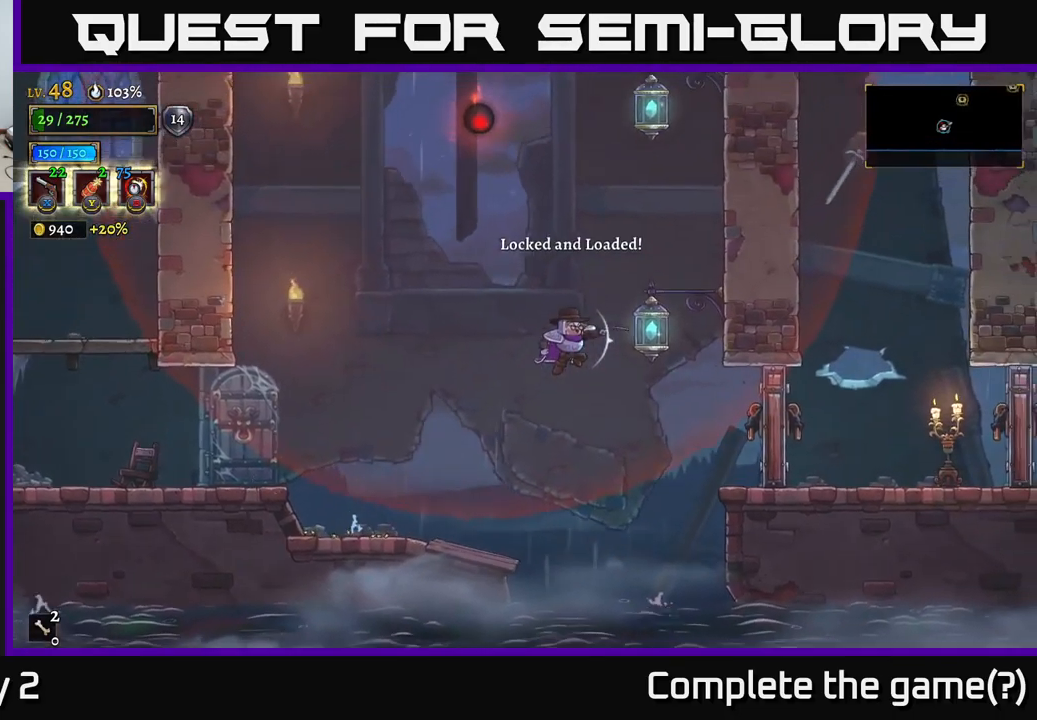
{"buttons": [], "left_stick": "right", "right_stick": "center", "events": [[333, "A", "up"]]}
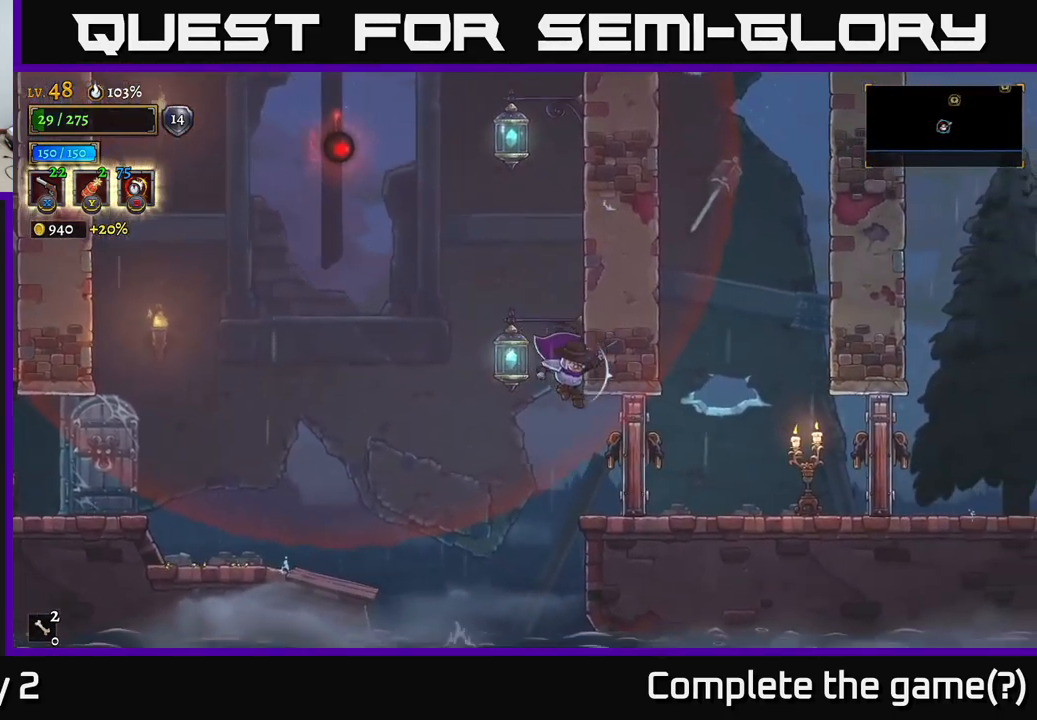
{"buttons": [], "left_stick": "right", "right_stick": "center", "events": [[383, "X", "down"], [433, "X", "up"]]}
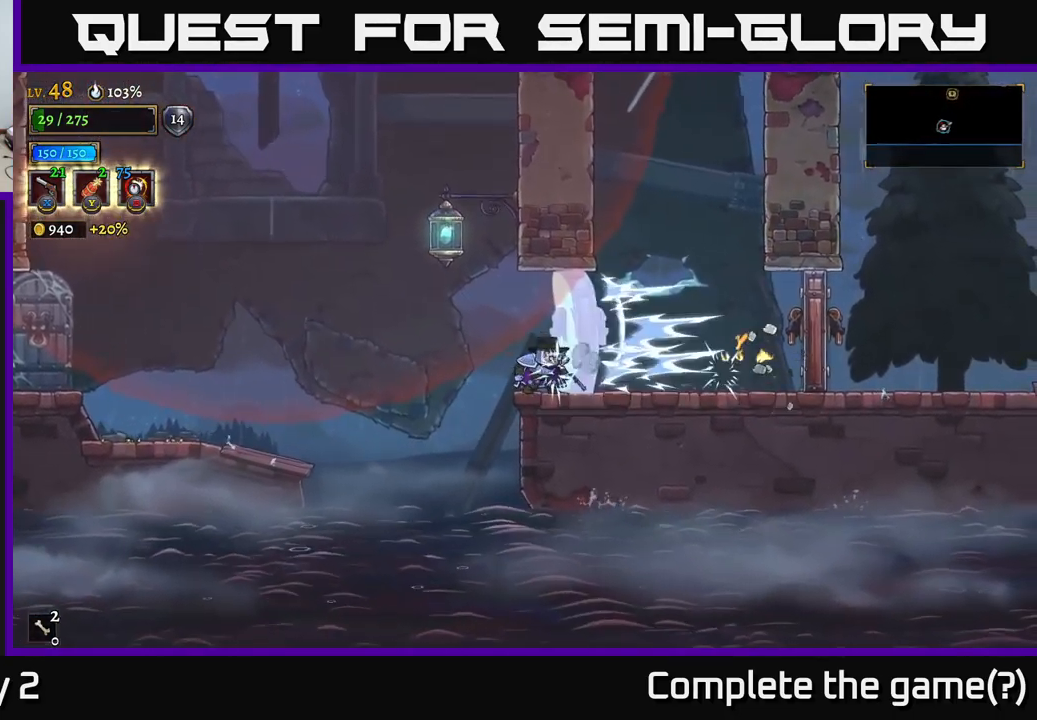
{"buttons": [], "left_stick": "right", "right_stick": "center", "events": []}
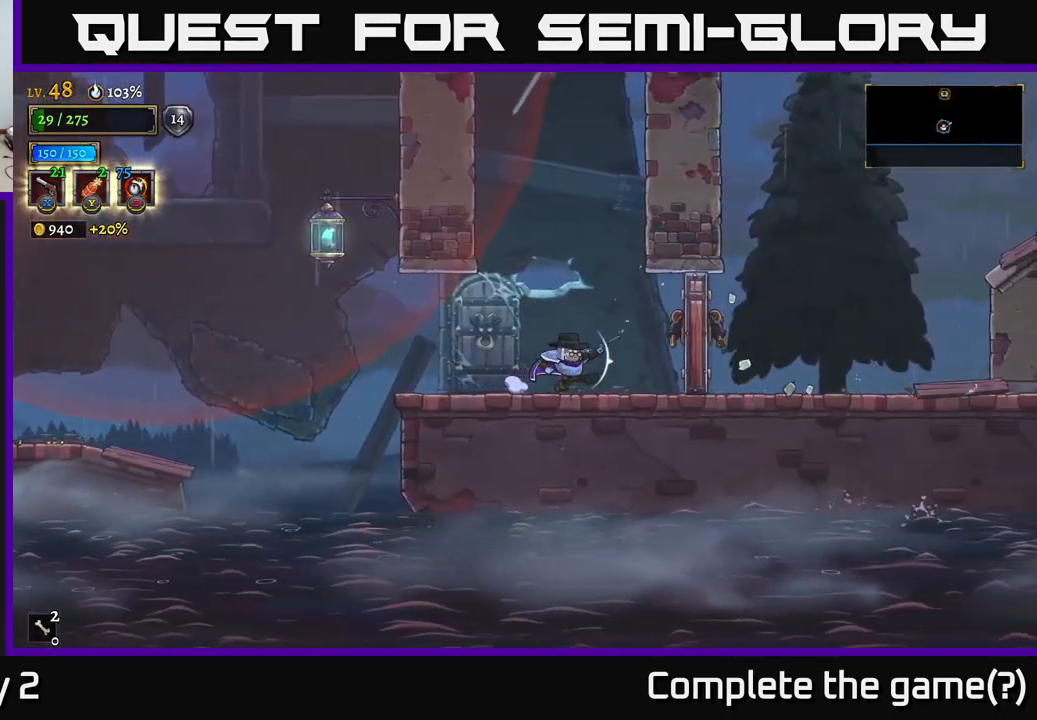
{"buttons": [], "left_stick": "center", "right_stick": "up", "events": [[100, "A", "down"], [116, "left_stick", "center"], [283, "A", "up"], [416, "right_stick", "up"]]}
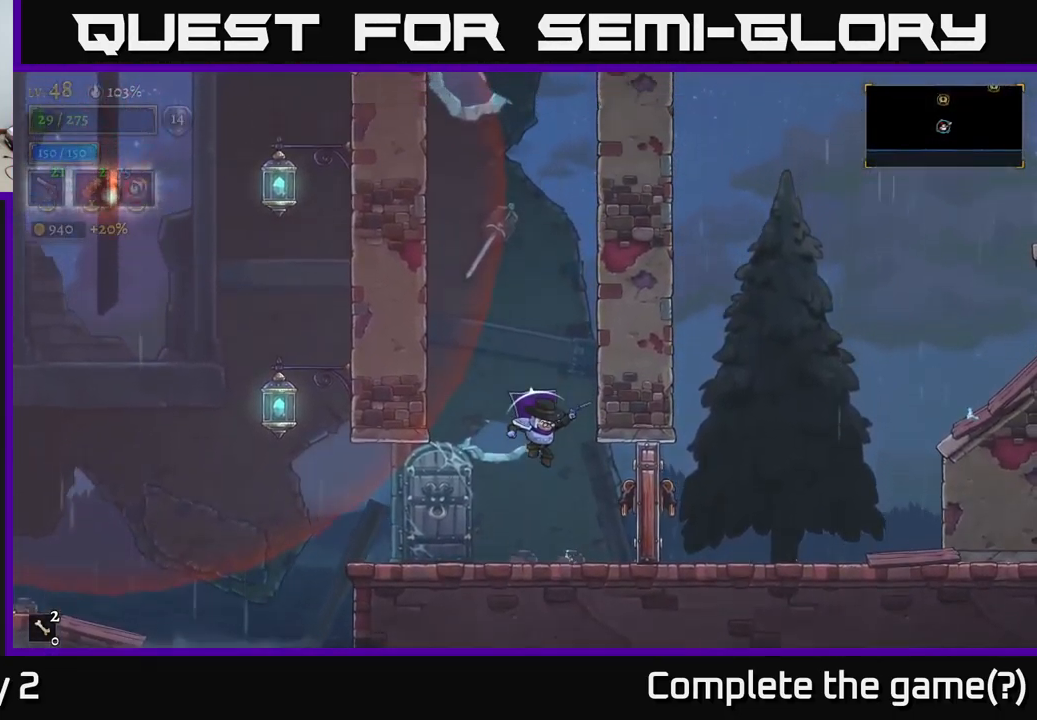
{"buttons": [], "left_stick": "left", "right_stick": "up", "events": [[400, "left_stick", "left"]]}
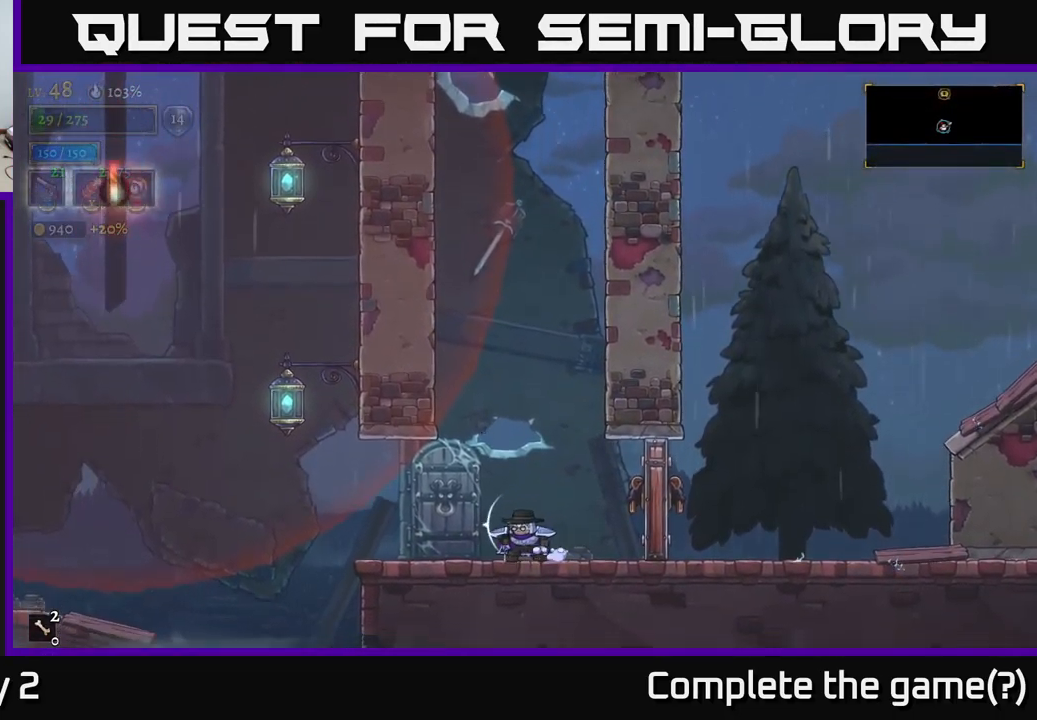
{"buttons": [], "left_stick": "left", "right_stick": "center", "events": [[16, "right_stick", "center"]]}
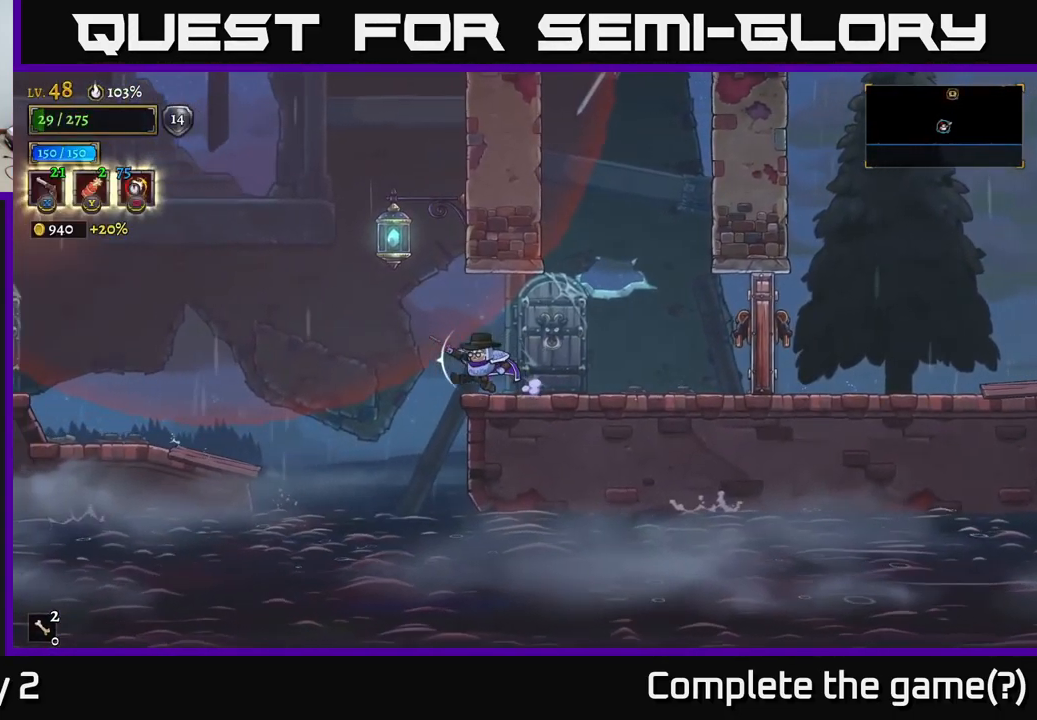
{"buttons": ["A", "L1"], "left_stick": "right", "right_stick": "center", "events": [[83, "A", "down"], [383, "left_stick", "right"], [400, "L1", "down"]]}
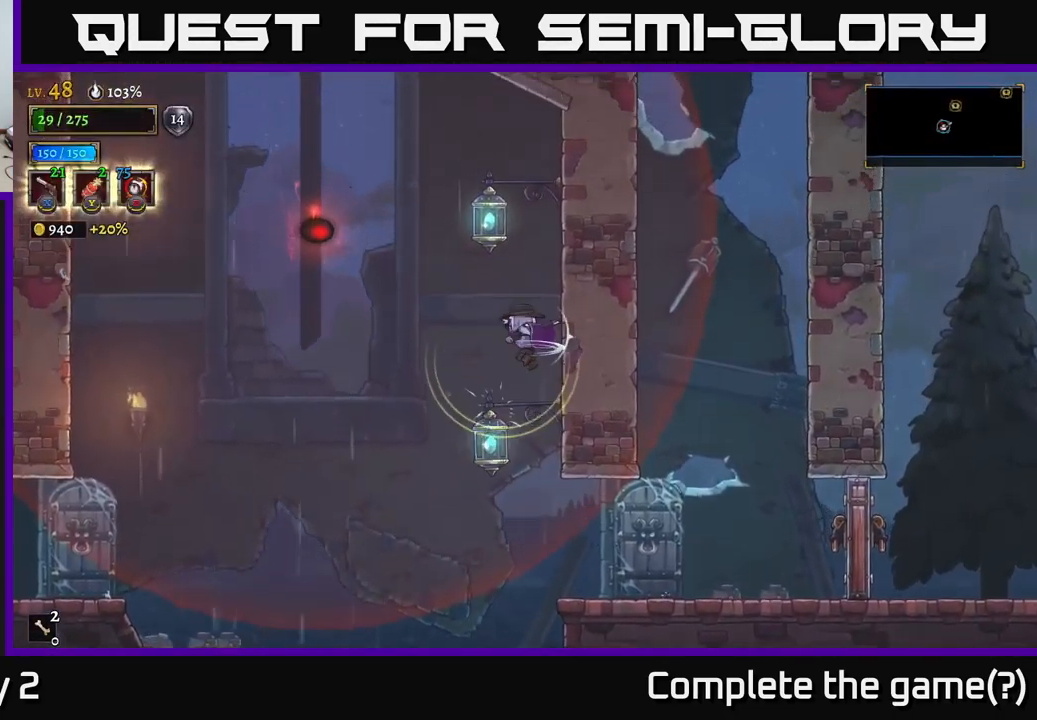
{"buttons": ["L1"], "left_stick": "up-right", "right_stick": "center", "events": [[33, "L1", "up"], [50, "left_stick", "center"], [166, "left_stick", "up"], [233, "L1", "down"], [233, "left_stick", "up-left"], [383, "left_stick", "up-right"], [433, "A", "up"], [433, "L1", "up"], [500, "L1", "down"]]}
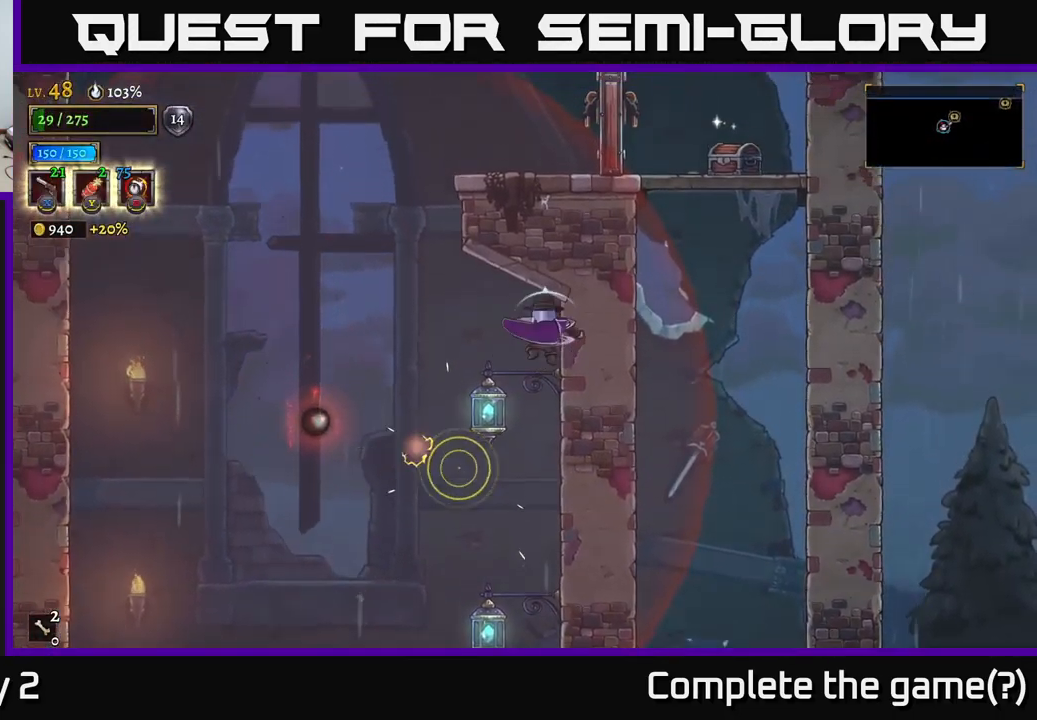
{"buttons": [], "left_stick": "left", "right_stick": "center", "events": [[83, "left_stick", "up-left"], [116, "L1", "up"], [250, "left_stick", "center"], [366, "left_stick", "left"]]}
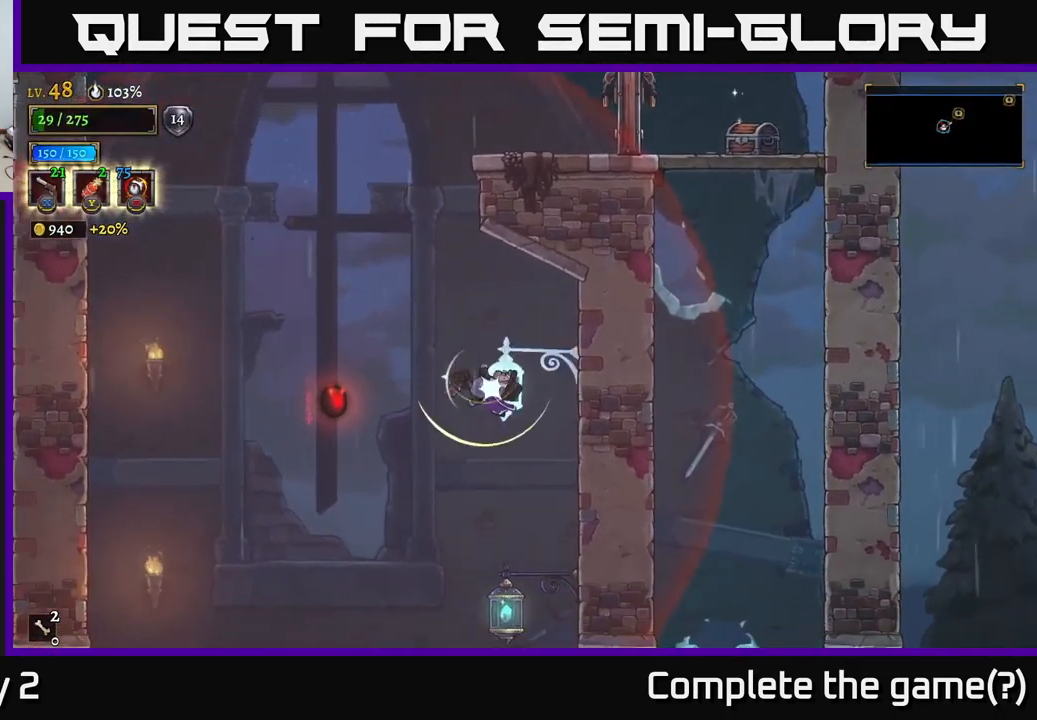
{"buttons": ["L1"], "left_stick": "right", "right_stick": "center", "events": [[16, "L1", "down"], [283, "L1", "up"], [367, "left_stick", "center"], [400, "L1", "down"], [433, "left_stick", "right"]]}
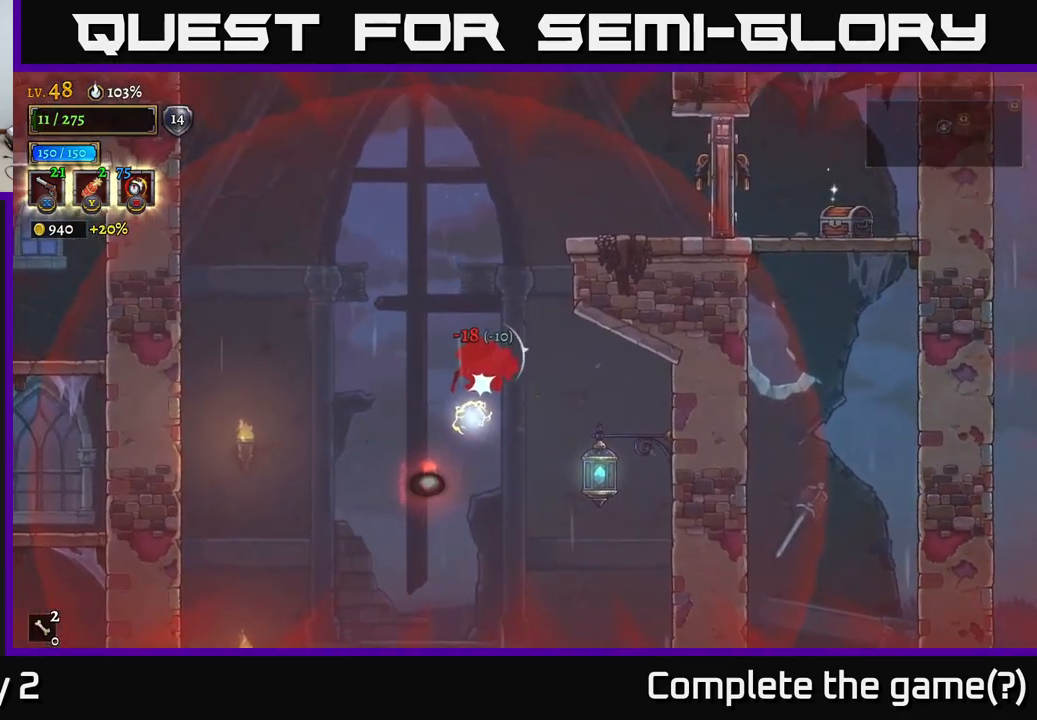
{"buttons": [], "left_stick": "up-right", "right_stick": "center", "events": [[133, "L1", "up"], [167, "left_stick", "up-right"], [217, "L1", "down"], [333, "L1", "up"]]}
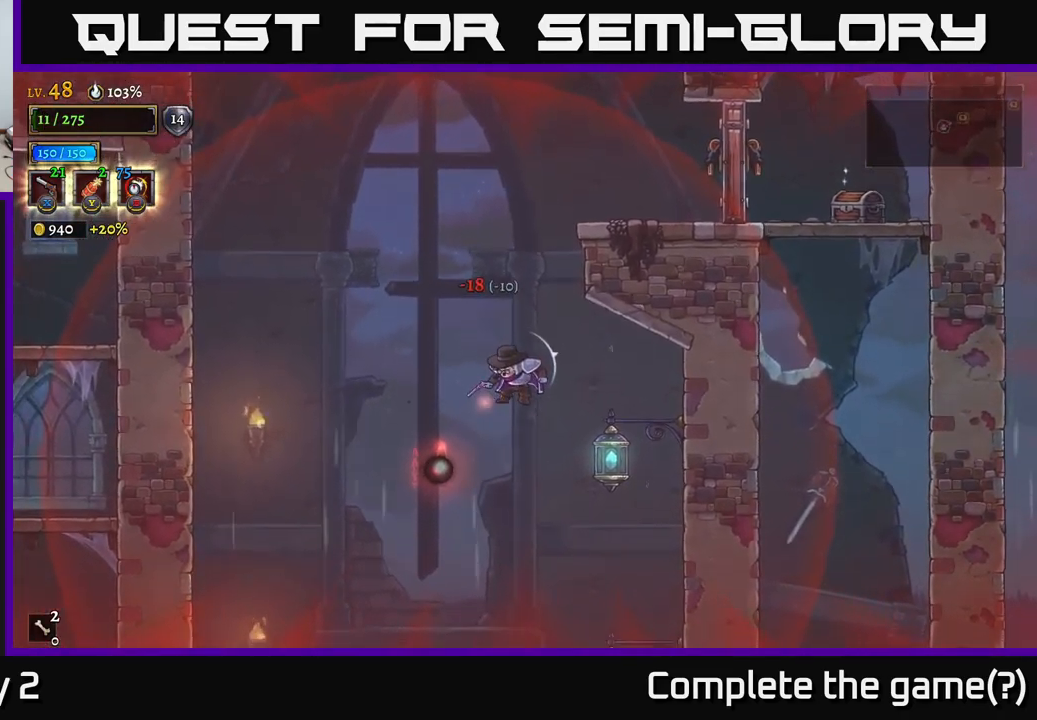
{"buttons": ["A"], "left_stick": "right", "right_stick": "center", "events": [[217, "L1", "down"], [283, "left_stick", "up"], [367, "A", "down"], [400, "L1", "up"], [433, "left_stick", "right"]]}
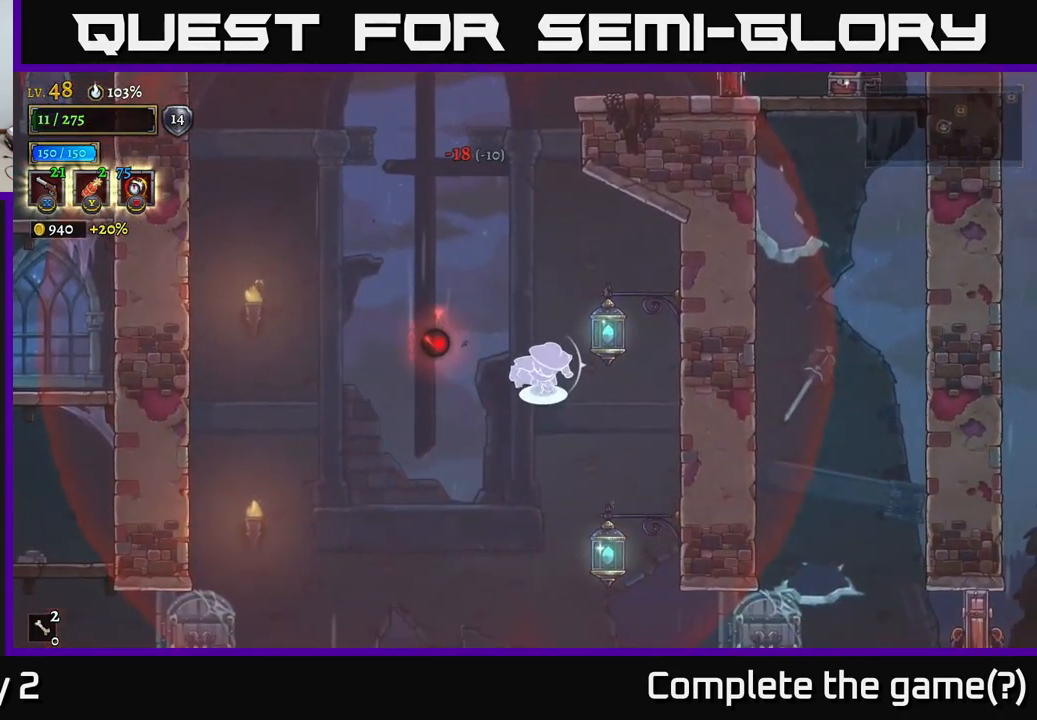
{"buttons": ["L1"], "left_stick": "up", "right_stick": "center", "events": [[100, "A", "up"], [150, "left_stick", "up-right"], [200, "A", "down"], [333, "left_stick", "up-left"], [417, "L1", "down"], [417, "left_stick", "up"], [483, "A", "up"]]}
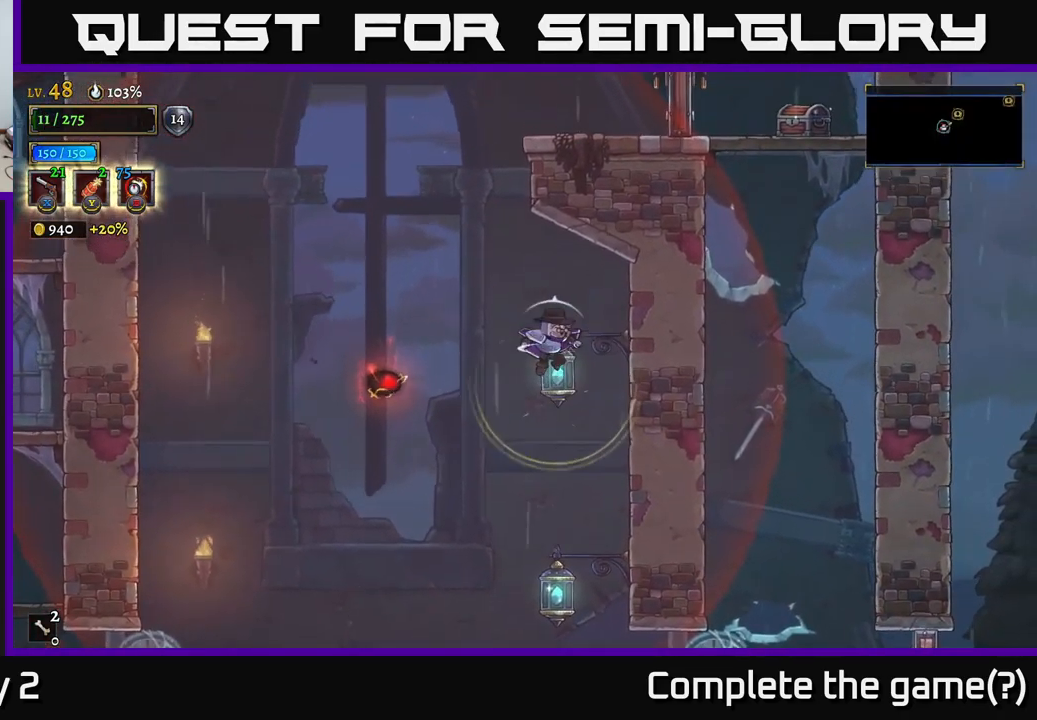
{"buttons": [], "left_stick": "center", "right_stick": "center", "events": [[183, "L1", "up"], [200, "left_stick", "left"], [283, "L1", "down"], [467, "L1", "up"], [483, "left_stick", "center"]]}
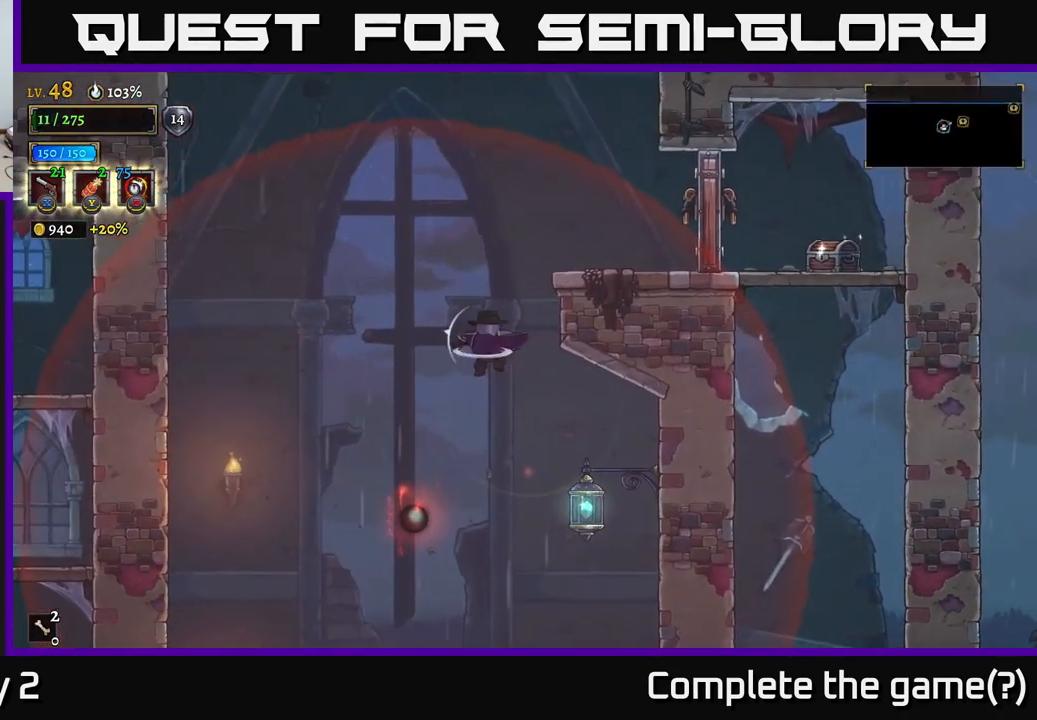
{"buttons": [], "left_stick": "center", "right_stick": "center", "events": [[67, "left_stick", "right"], [500, "left_stick", "center"]]}
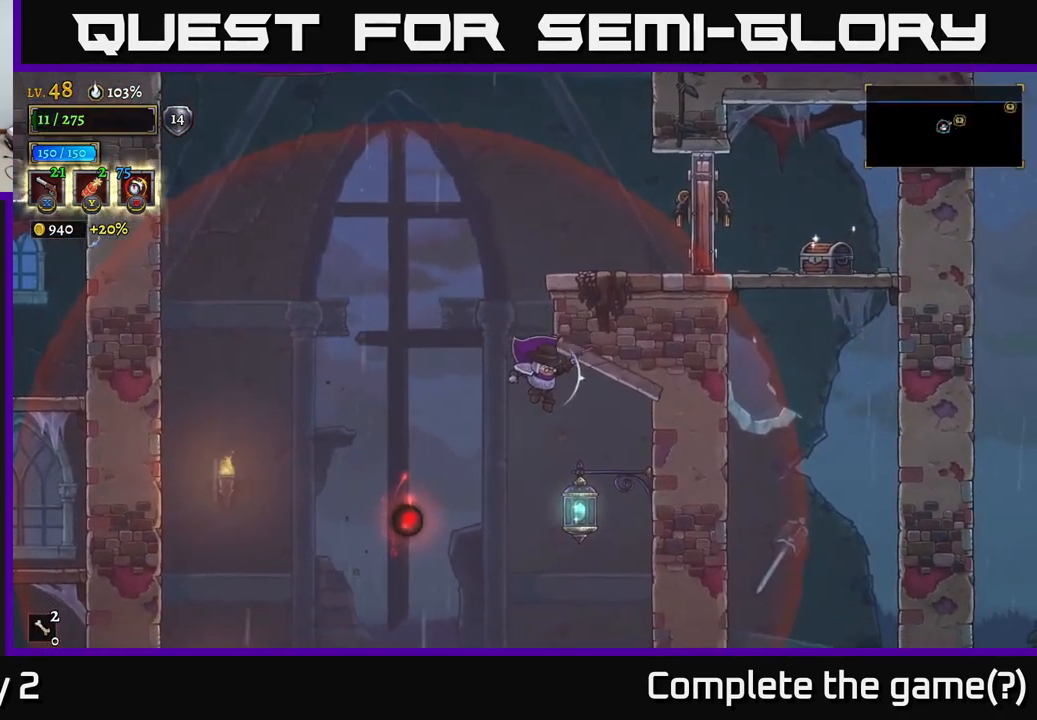
{"buttons": ["L1"], "left_stick": "right", "right_stick": "center", "events": [[167, "L1", "down"], [167, "left_stick", "left"], [333, "L1", "up"], [367, "left_stick", "center"], [417, "left_stick", "right"], [450, "L1", "down"]]}
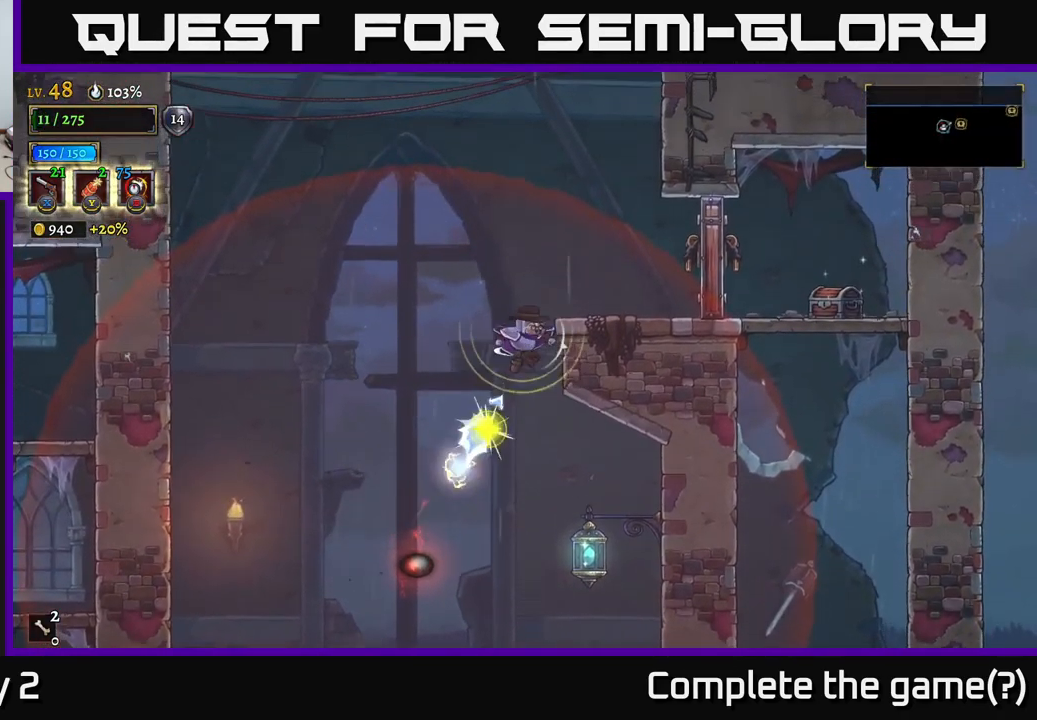
{"buttons": [], "left_stick": "right", "right_stick": "center", "events": [[300, "L1", "up"]]}
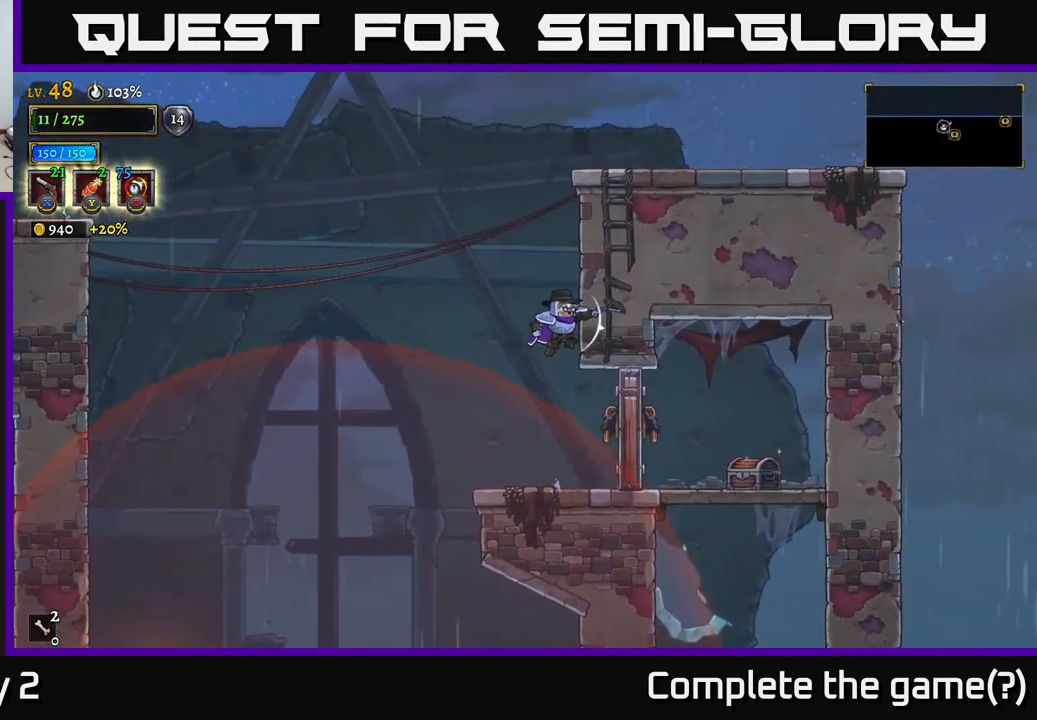
{"buttons": ["X"], "left_stick": "right", "right_stick": "center", "events": [[83, "left_stick", "down-right"], [450, "X", "down"], [450, "left_stick", "right"]]}
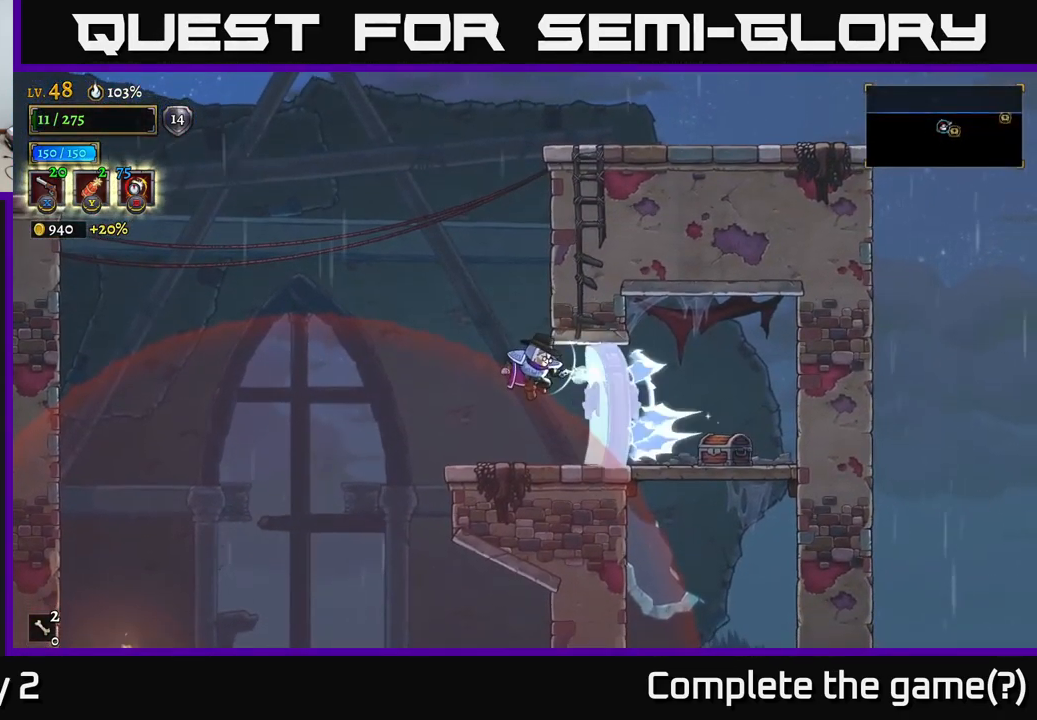
{"buttons": [], "left_stick": "right", "right_stick": "center", "events": [[17, "X", "up"], [350, "R2", "down"], [417, "R2", "up"]]}
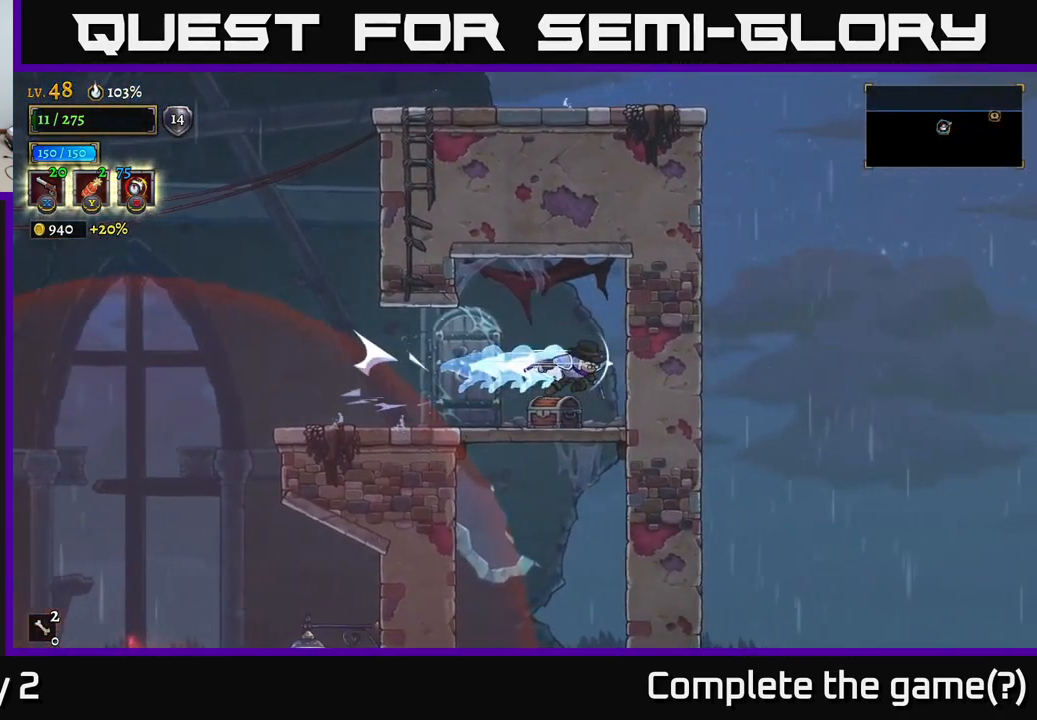
{"buttons": [], "left_stick": "center", "right_stick": "center", "events": [[83, "left_stick", "left"], [199, "R1", "down"], [266, "R1", "up"], [333, "R1", "down"], [383, "left_stick", "center"], [399, "R1", "up"]]}
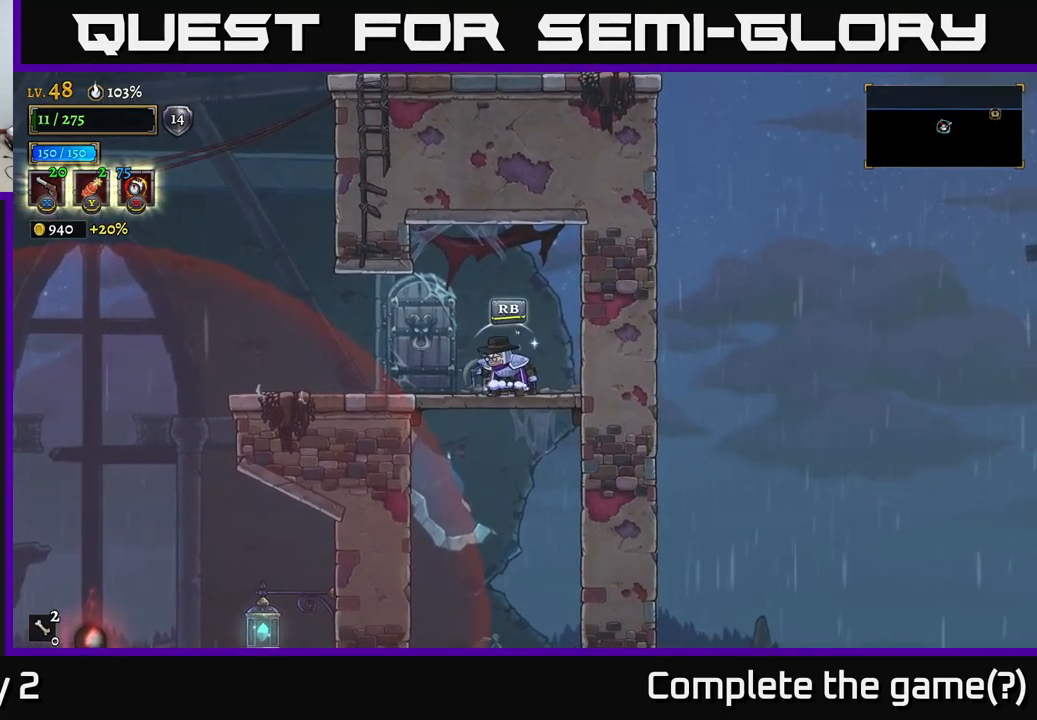
{"buttons": [], "left_stick": "center", "right_stick": "center", "events": [[234, "R1", "down"], [334, "R1", "up"]]}
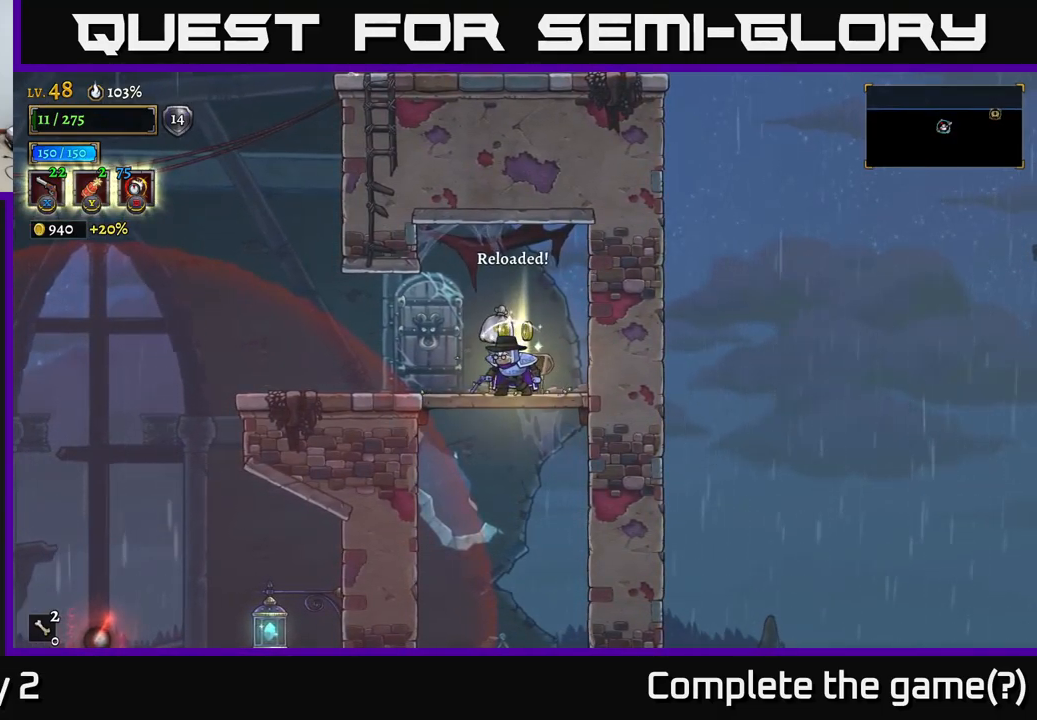
{"buttons": [], "left_stick": "left", "right_stick": "center", "events": [[417, "left_stick", "left"]]}
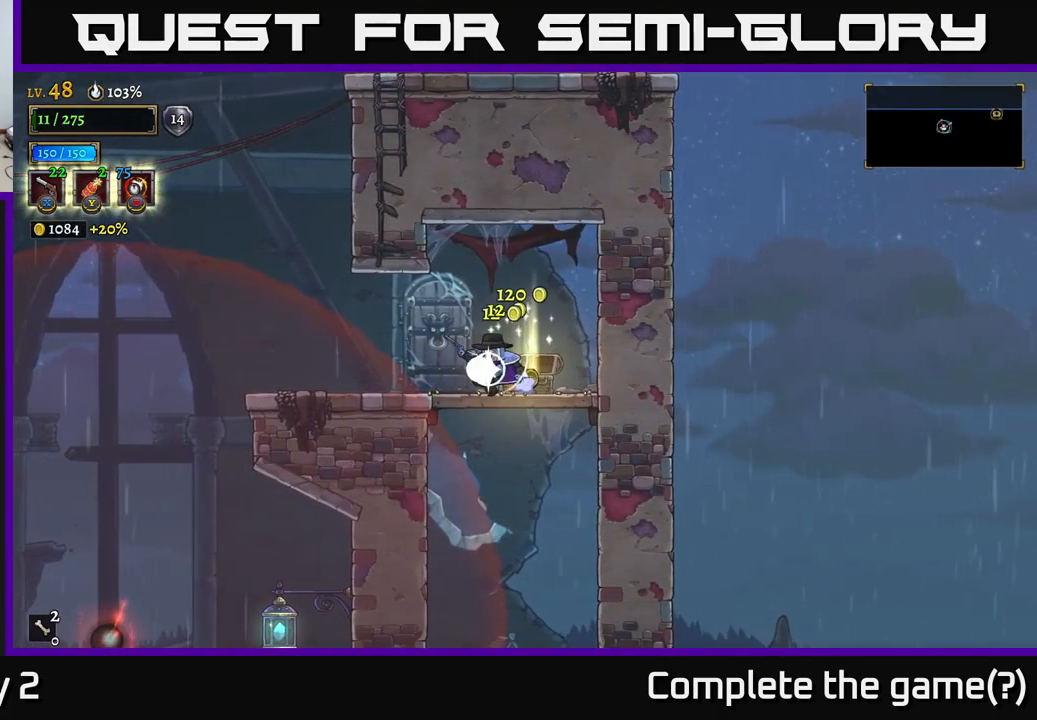
{"buttons": [], "left_stick": "down", "right_stick": "center", "events": [[50, "left_stick", "right"], [284, "left_stick", "down"], [317, "A", "down"], [384, "A", "up"]]}
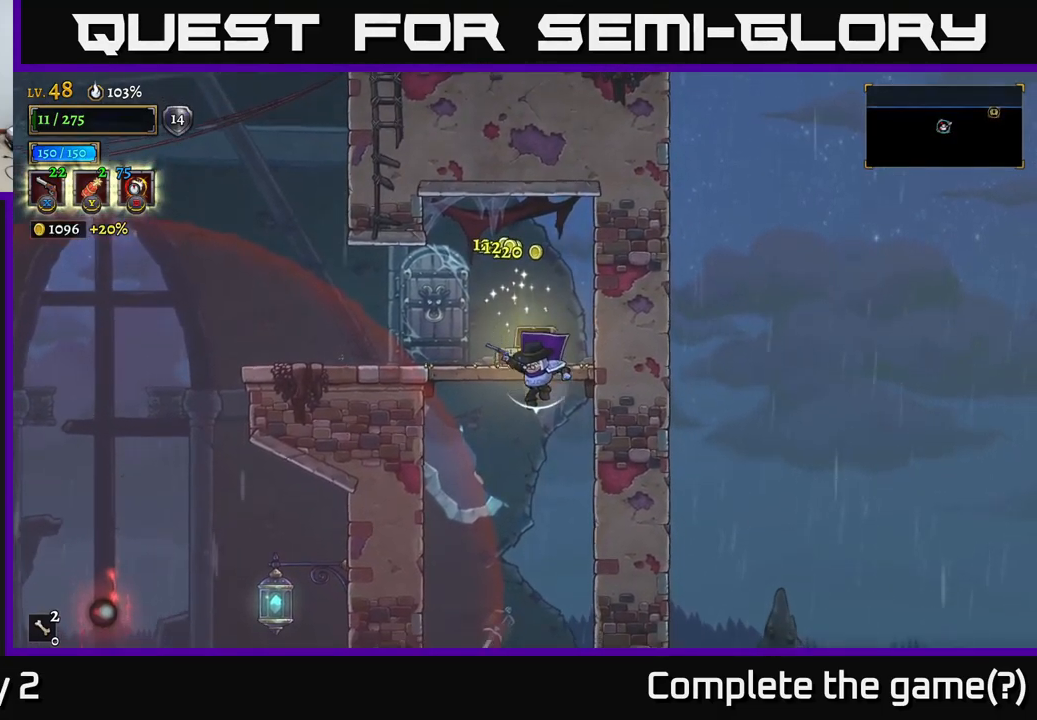
{"buttons": [], "left_stick": "right", "right_stick": "center", "events": [[34, "left_stick", "center"], [117, "right_stick", "down"], [367, "right_stick", "center"], [417, "left_stick", "right"]]}
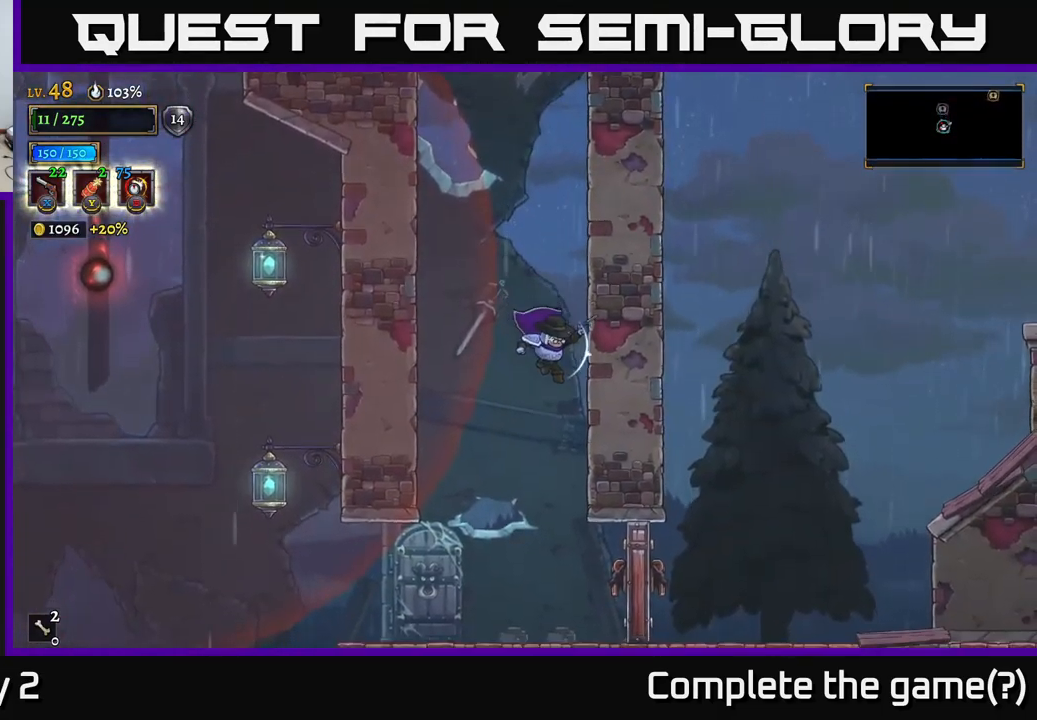
{"buttons": [], "left_stick": "right", "right_stick": "center", "events": [[117, "left_stick", "center"], [250, "left_stick", "right"], [367, "X", "down"], [417, "X", "up"]]}